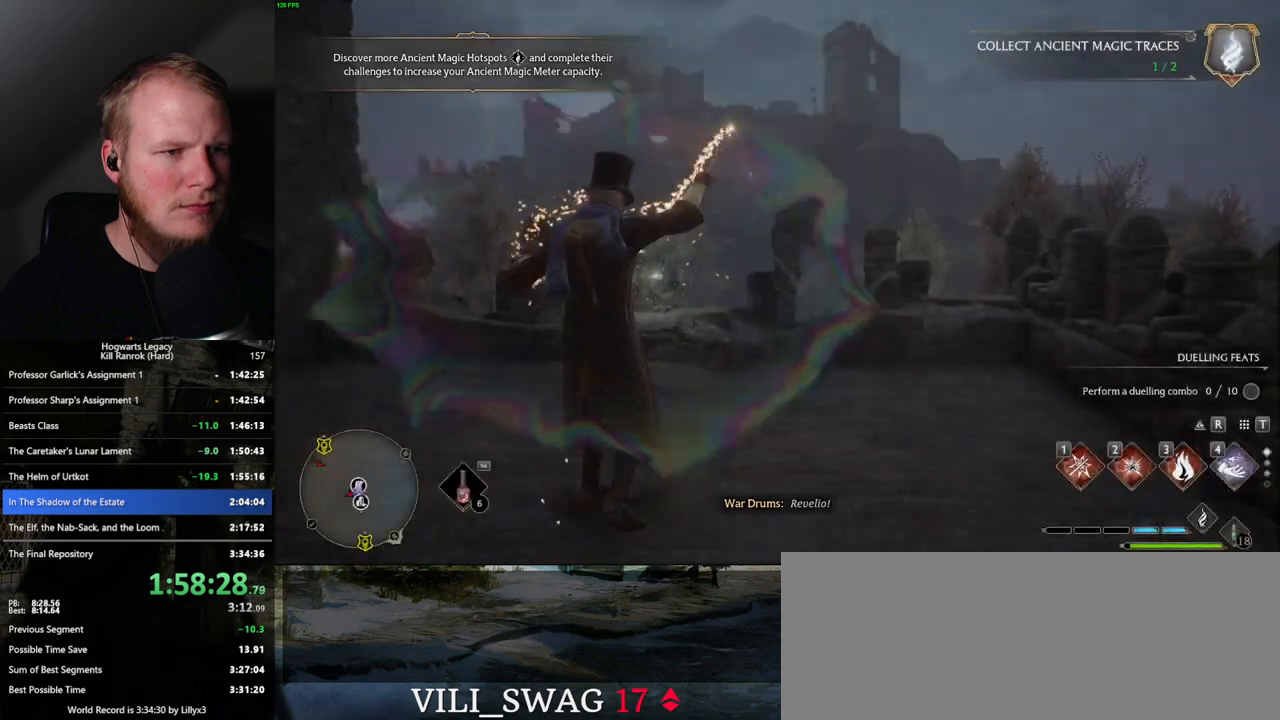
Gameplay with keyboard and mouse; each line is a JSON object with the keys and mouse buttons held at the frame after it. "events" lists presses ("down") and releases ("up") of ".", "/", "0", "1", "2", "3", "4", "5", "6", "7", "8", "9", "a", "alt_l", "alt_r", "b", "backslash", "backspace", "c", "caps_lock", "comma", "ctrl_l", "ctrl_r", "d", "e", "equals", "escape", "f", "f1", "f10", "f11", "f12", "f2", "f3", "f4", "f5", "f6", "f7", "f8", "f9", "g", "h", "i", "j", "k", "l", "lbracket", "m", "minus", "n", "o", "p", "q", "quote", "r", "rbracket", "return", "s", "semicolon", "shift_l", "shift_r", "space", "super", "t", "tab", "tilde", "u", "v", "w", "x", "y", "z", "mouse_left", "mouse_wheel", "mouse_right", "mouse_mb4" and "mouse_mb5" between this image and that frame as [ms after this image, input, new state], when the widget could be followed in between. "mouse_left", "mouse_wheel", "mouse_right", "mouse_mb4", "mouse_mb5" = the "left", "wheel", "right", "mb4", "mb5" buttons of the "mouse" list. No other keys are recorded. "wheel" means that the mouse wheel is clicked or scrolled. Mouse movement is not recorded.
{"keys": ["4", "w"], "mouse": [], "events": [[50, "4", "up"], [300, "4", "down"], [367, "4", "up"], [467, "4", "down"]]}
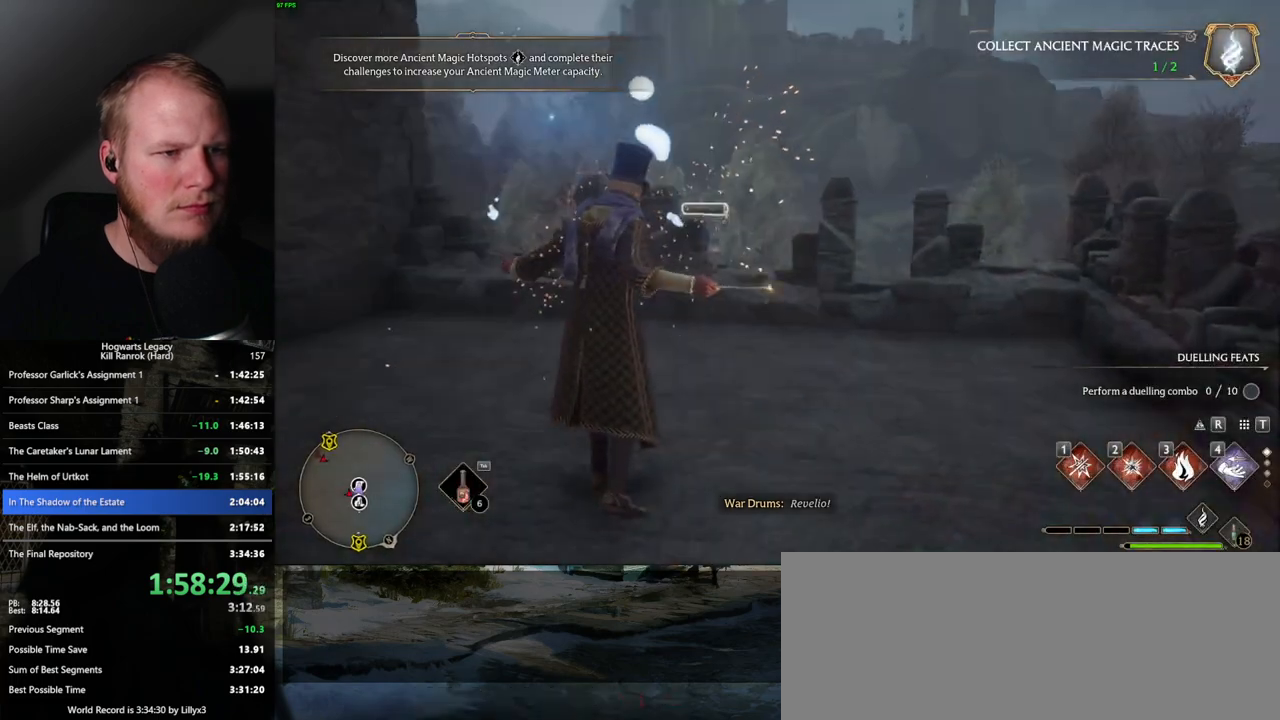
{"keys": [], "mouse": [], "events": [[50, "4", "up"], [283, "w", "up"]]}
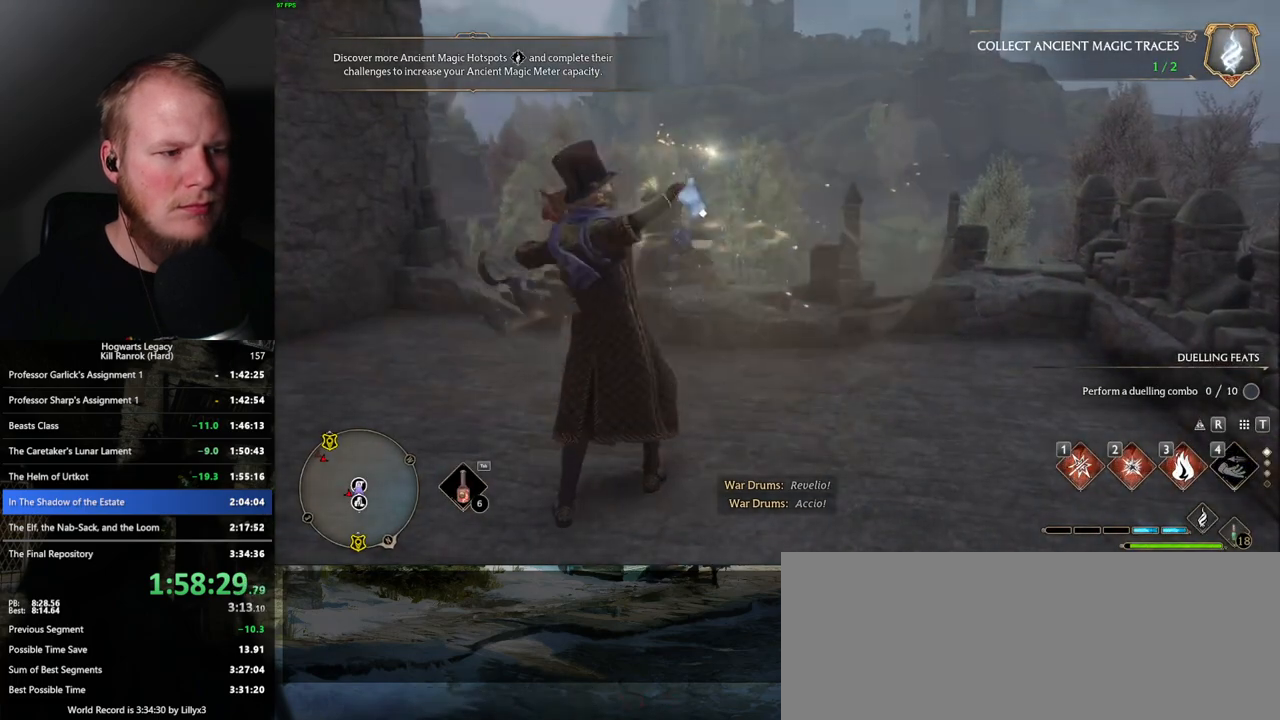
{"keys": ["space"], "mouse": [], "events": [[133, "space", "down"], [233, "space", "up"], [333, "space", "down"], [417, "space", "up"], [500, "space", "down"]]}
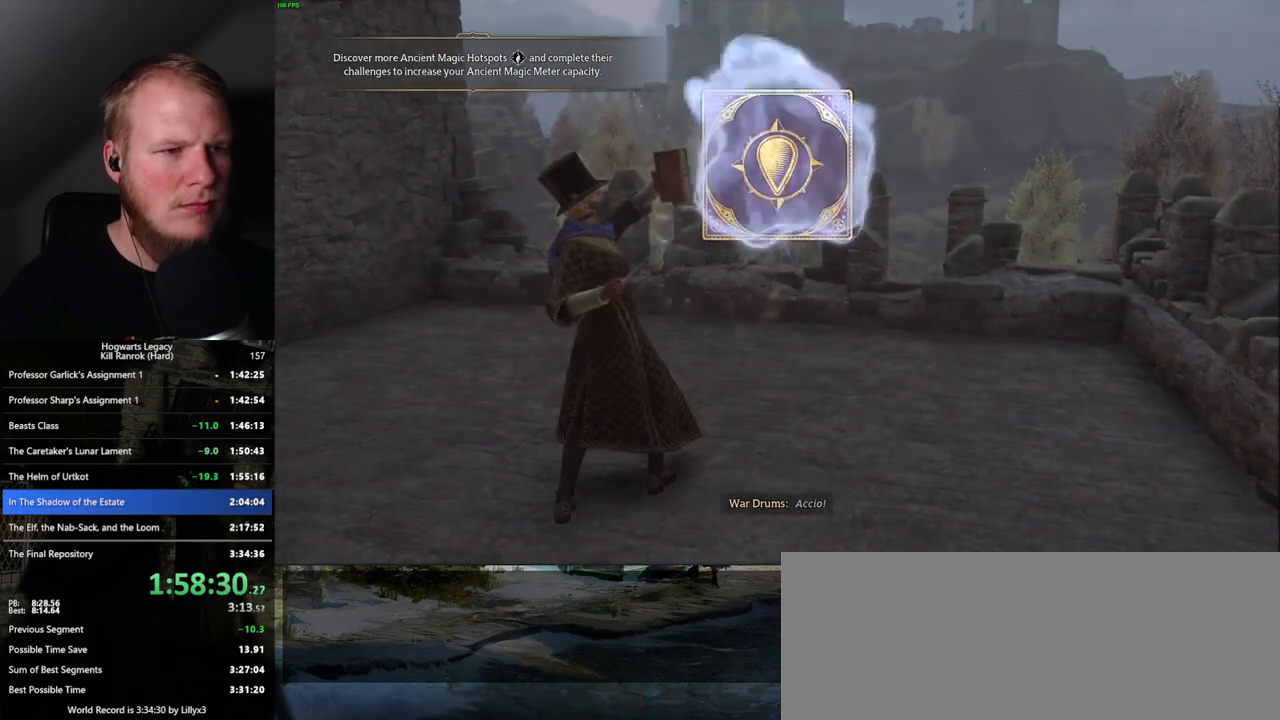
{"keys": ["space"], "mouse": [], "events": [[67, "space", "up"], [167, "space", "down"], [233, "space", "up"], [300, "space", "down"], [383, "space", "up"], [483, "space", "down"]]}
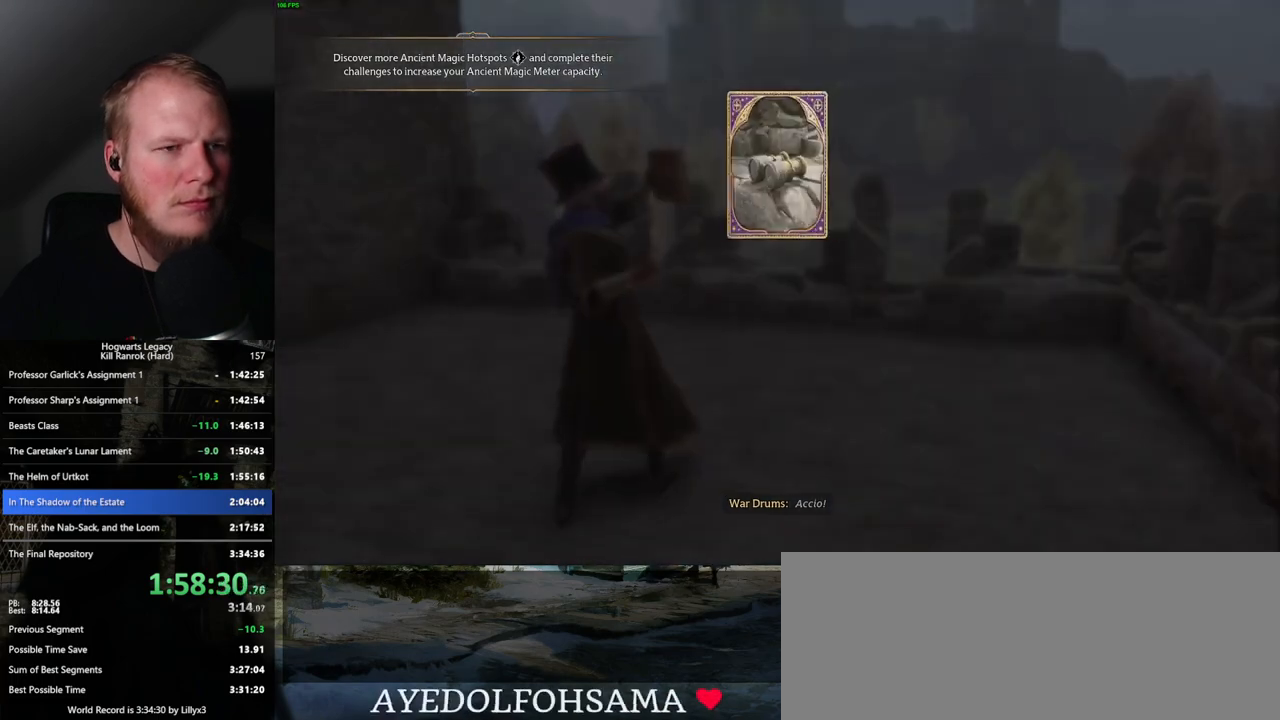
{"keys": [], "mouse": [], "events": [[33, "space", "up"], [317, "space", "down"], [433, "space", "up"]]}
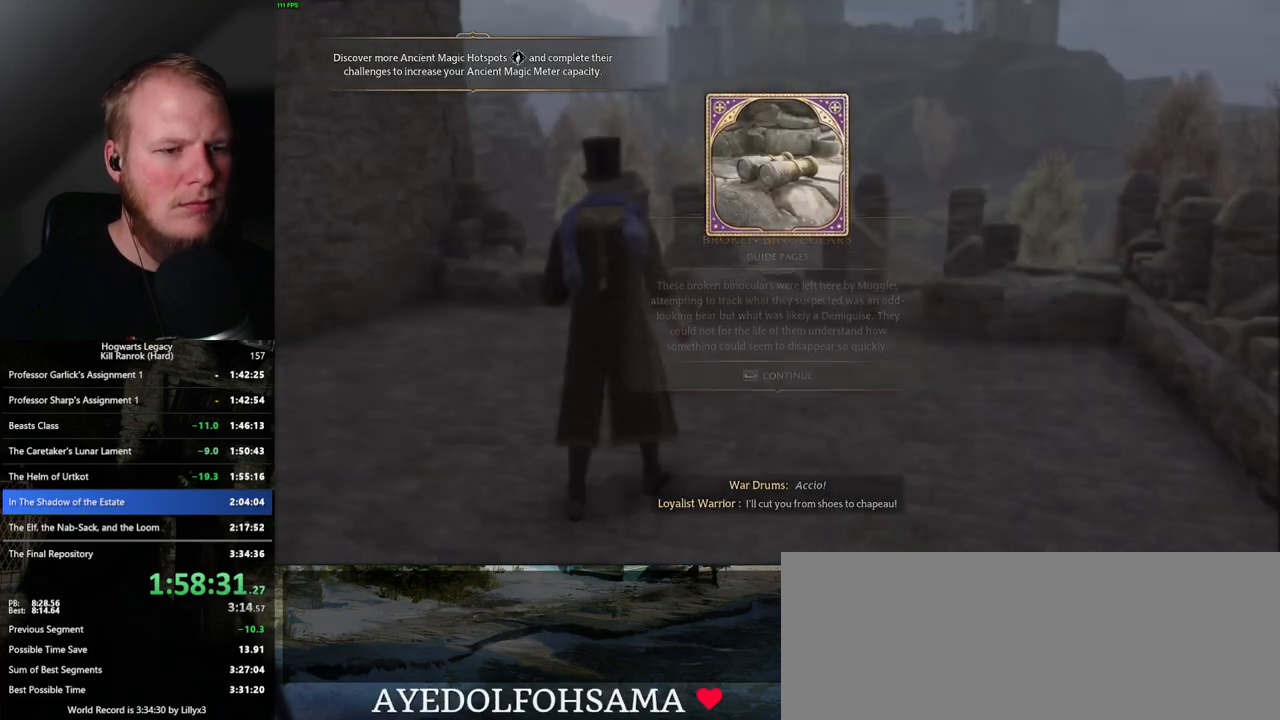
{"keys": ["tab"], "mouse": [], "events": [[400, "tab", "down"]]}
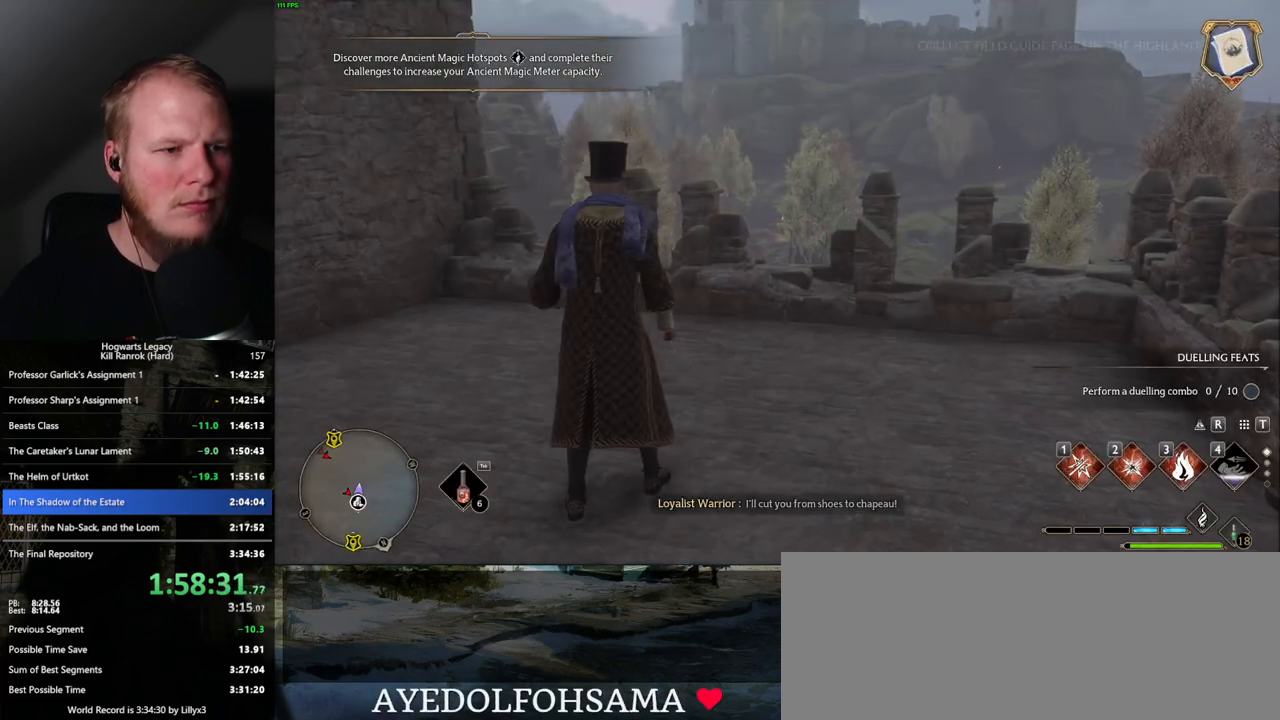
{"keys": [], "mouse": [], "events": [[367, "3", "down"], [450, "3", "up"], [500, "tab", "up"]]}
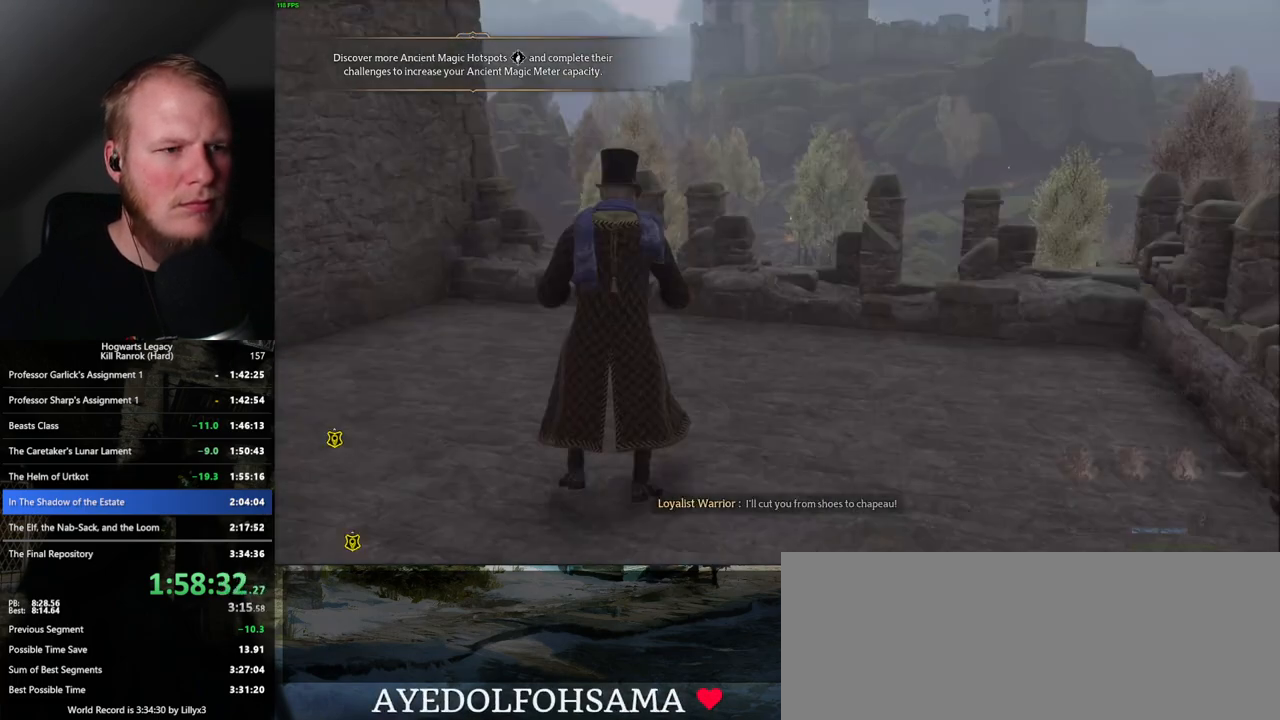
{"keys": ["w"], "mouse": [], "events": [[183, "w", "down"]]}
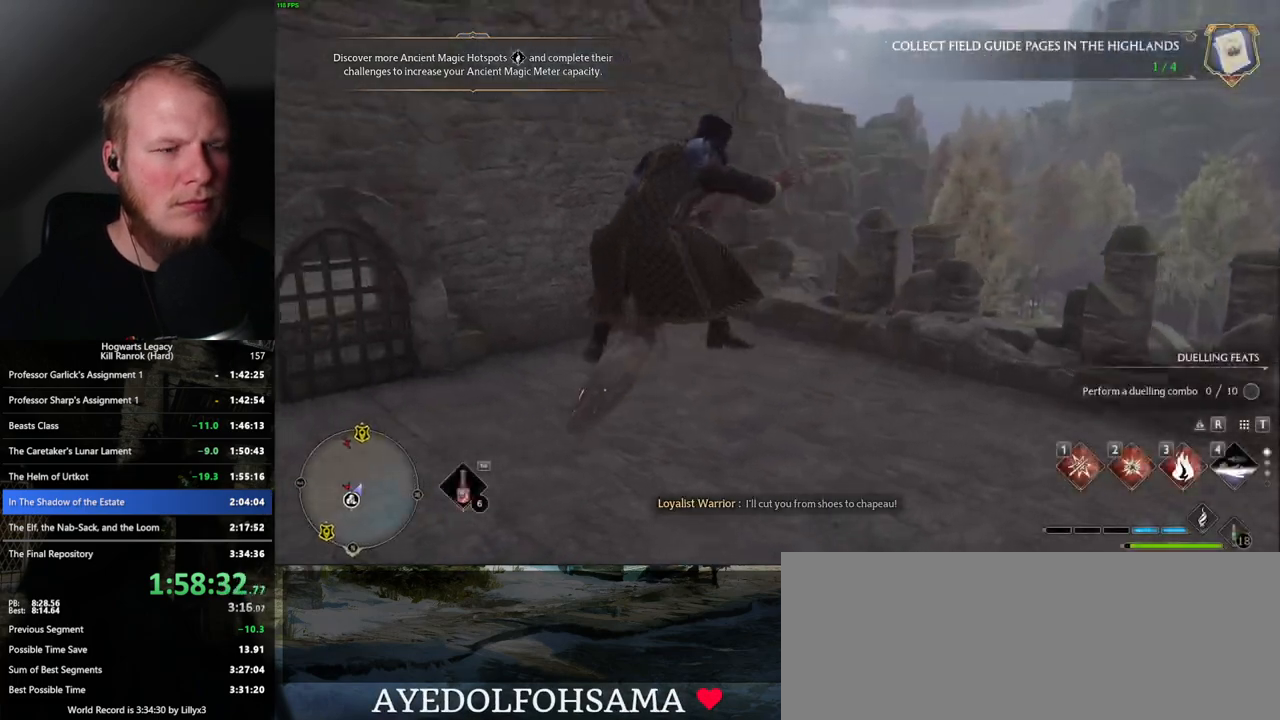
{"keys": ["w"], "mouse": ["left"], "events": [[67, "a", "down"], [167, "mouse_left", "down"], [267, "space", "down"], [283, "a", "up"], [350, "space", "up"]]}
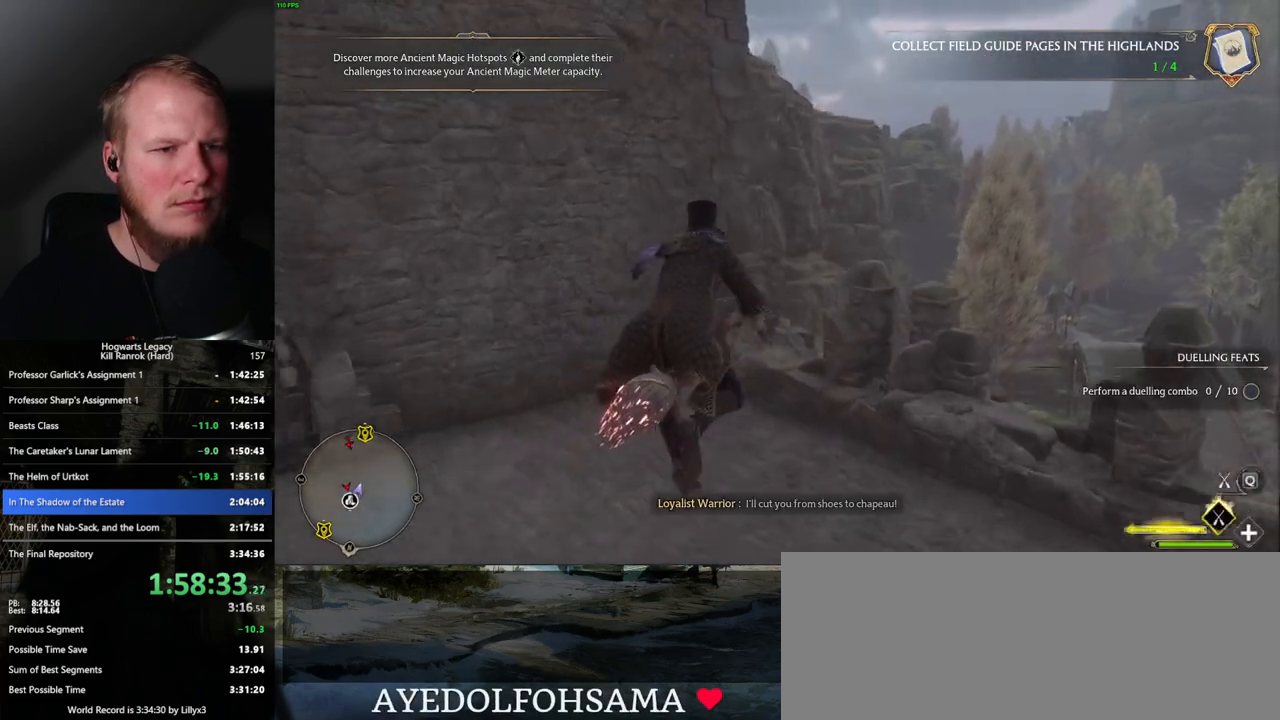
{"keys": ["w"], "mouse": ["left"], "events": [[117, "shift_l", "down"], [217, "shift_l", "up"]]}
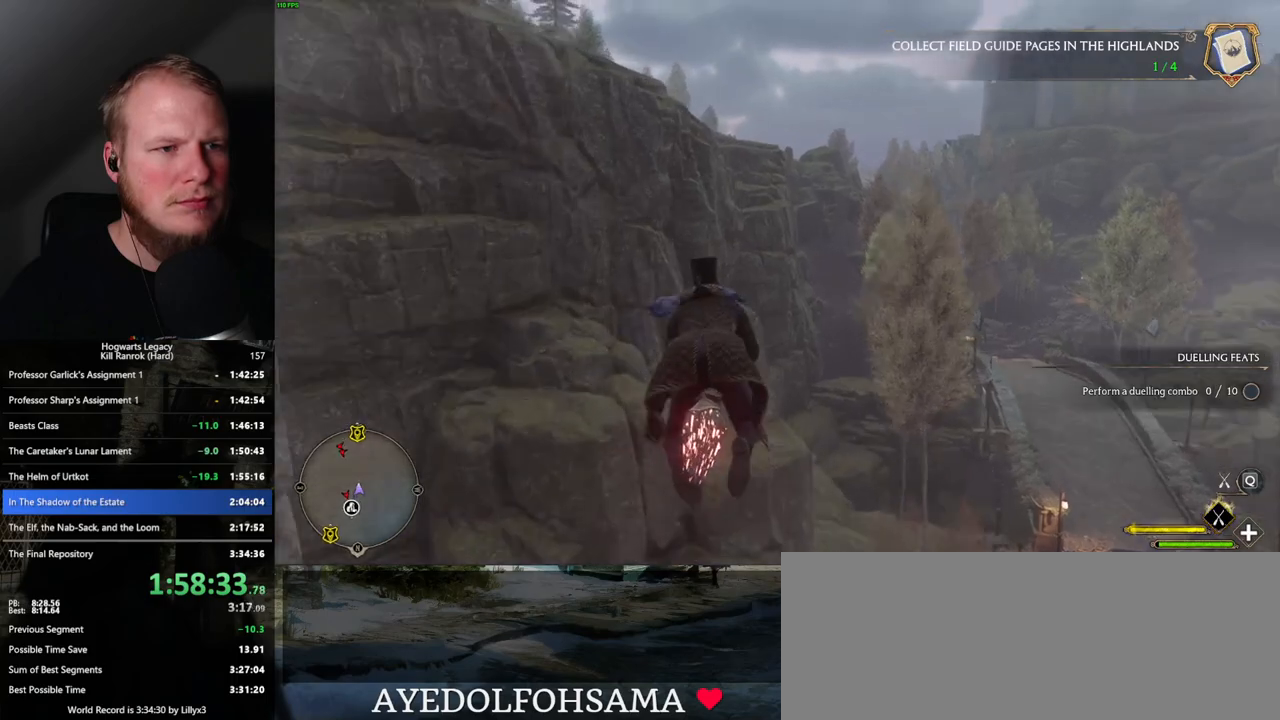
{"keys": ["w"], "mouse": ["left"], "events": []}
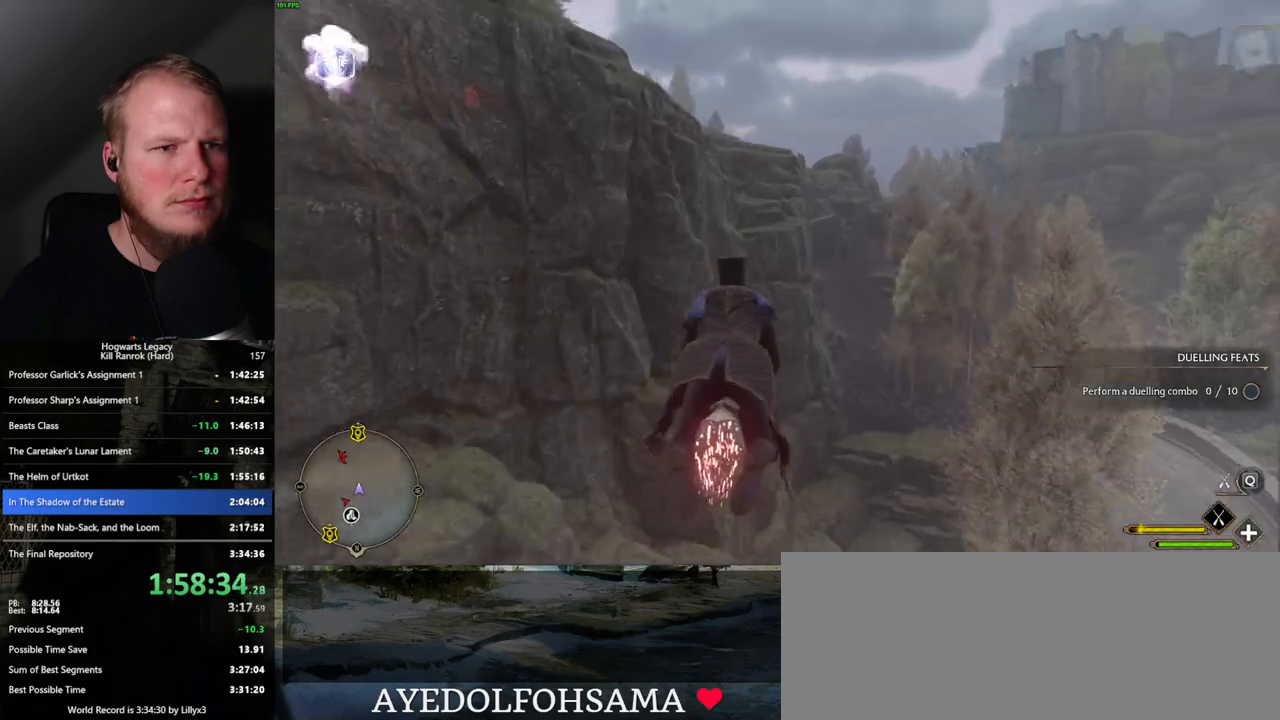
{"keys": ["w"], "mouse": ["left"], "events": [[133, "space", "down"], [200, "space", "up"], [333, "space", "down"], [400, "space", "up"]]}
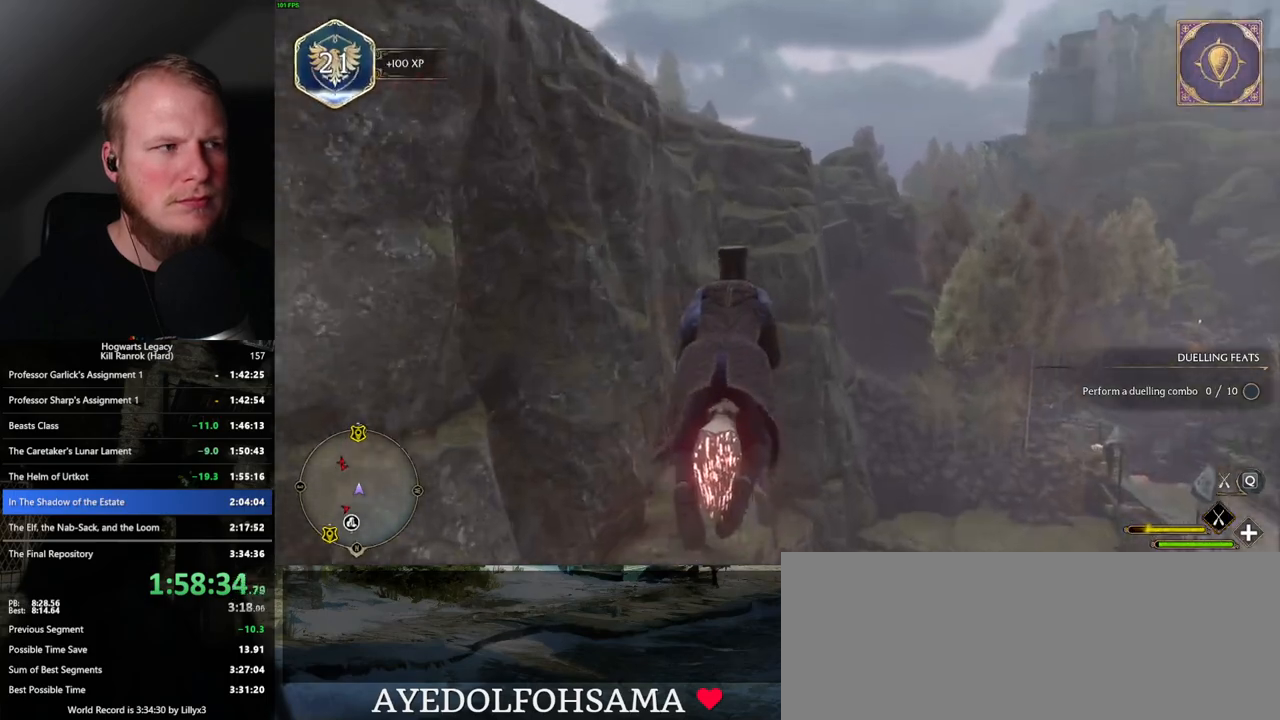
{"keys": ["w"], "mouse": ["left"], "events": [[100, "space", "down"], [183, "space", "up"], [300, "space", "down"], [367, "space", "up"]]}
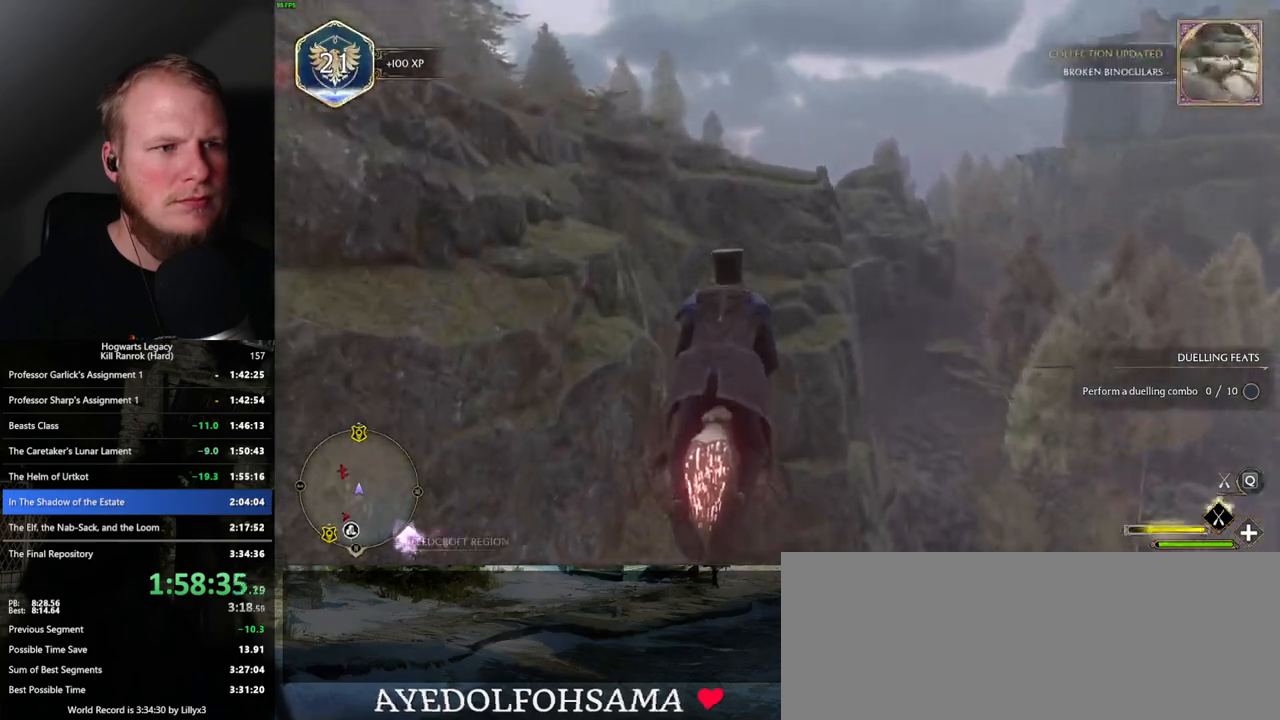
{"keys": ["w"], "mouse": ["left"], "events": [[267, "space", "down"], [367, "space", "up"]]}
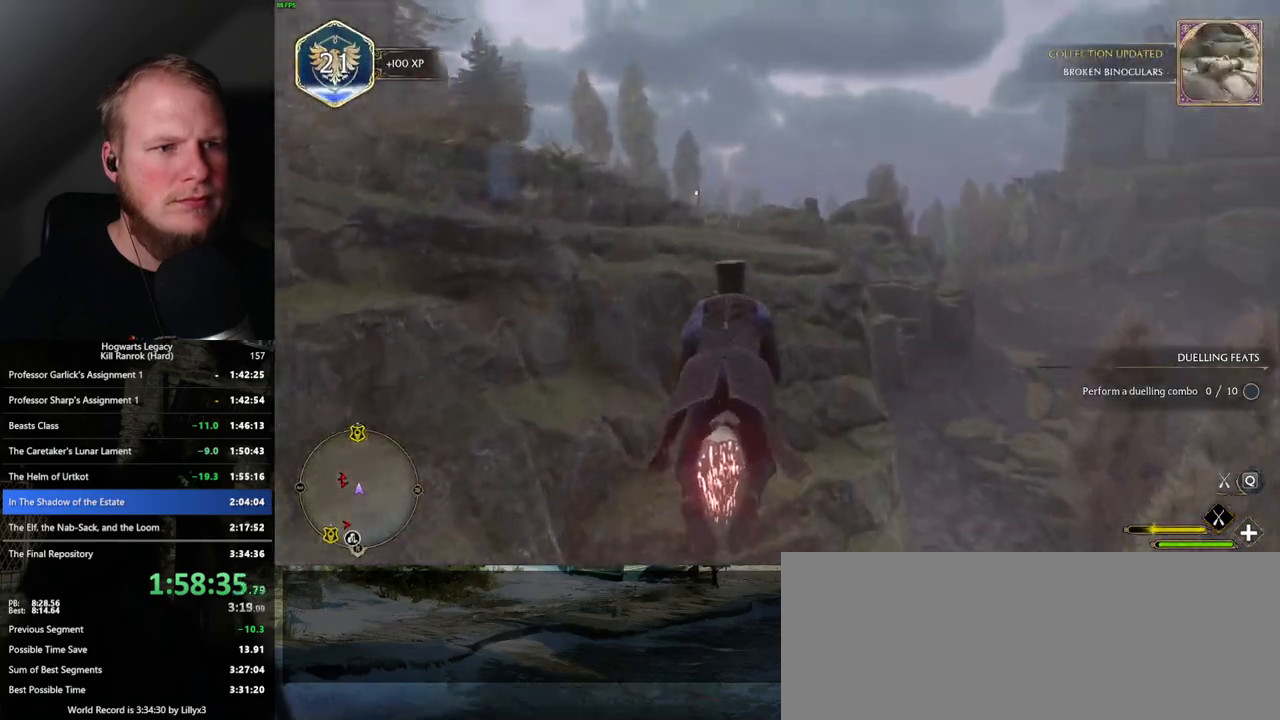
{"keys": ["w"], "mouse": ["left"], "events": [[150, "a", "down"], [233, "a", "up"]]}
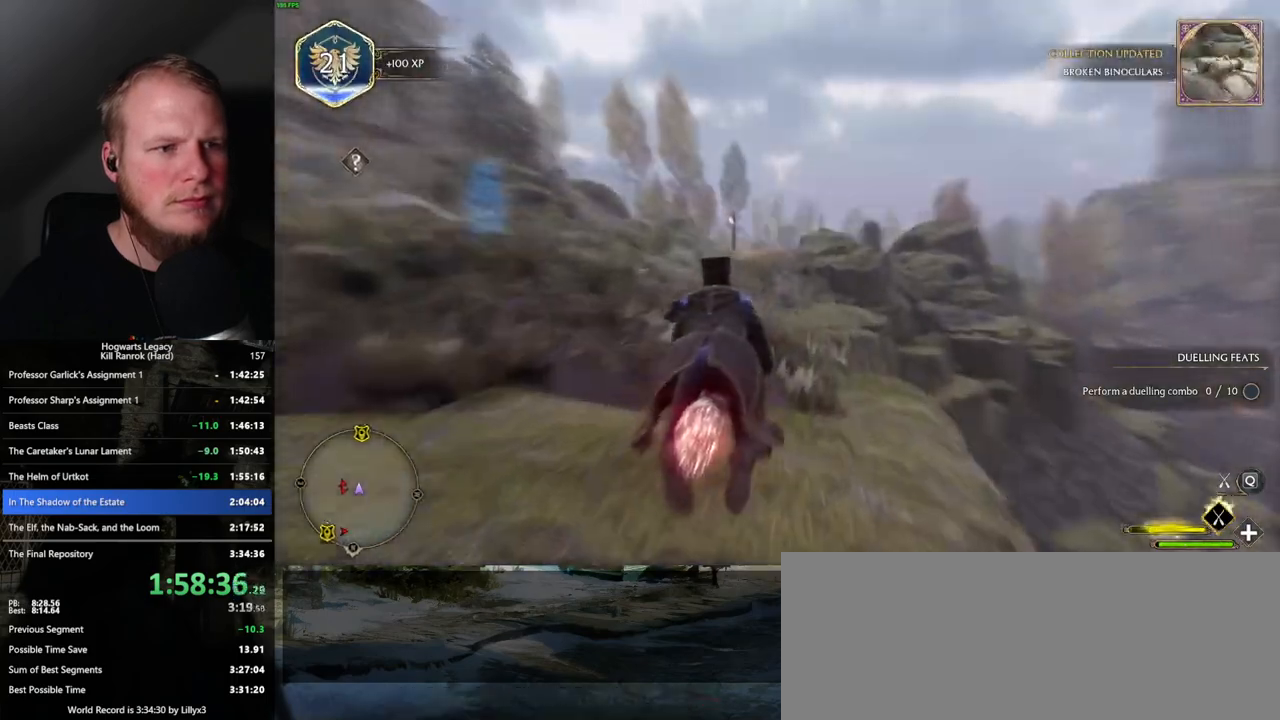
{"keys": ["w"], "mouse": ["left"], "events": [[217, "d", "down"], [450, "d", "up"]]}
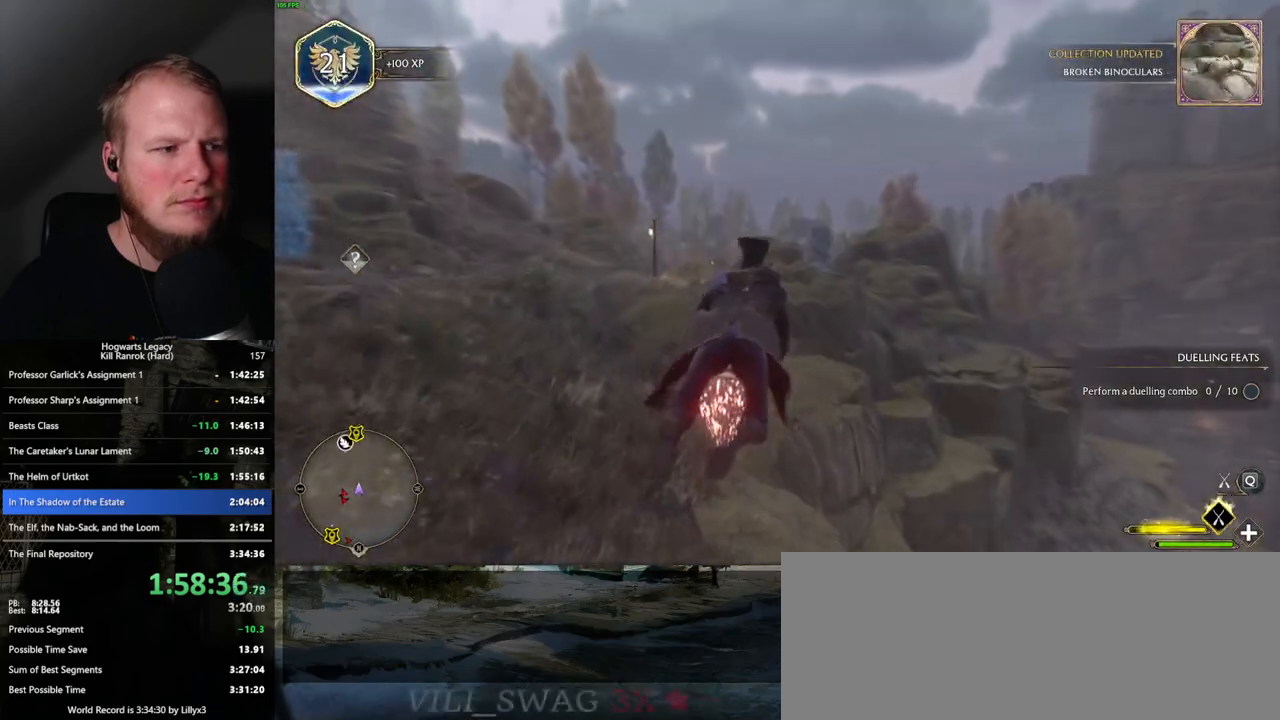
{"keys": ["w"], "mouse": ["left"], "events": [[250, "a", "down"], [367, "a", "up"]]}
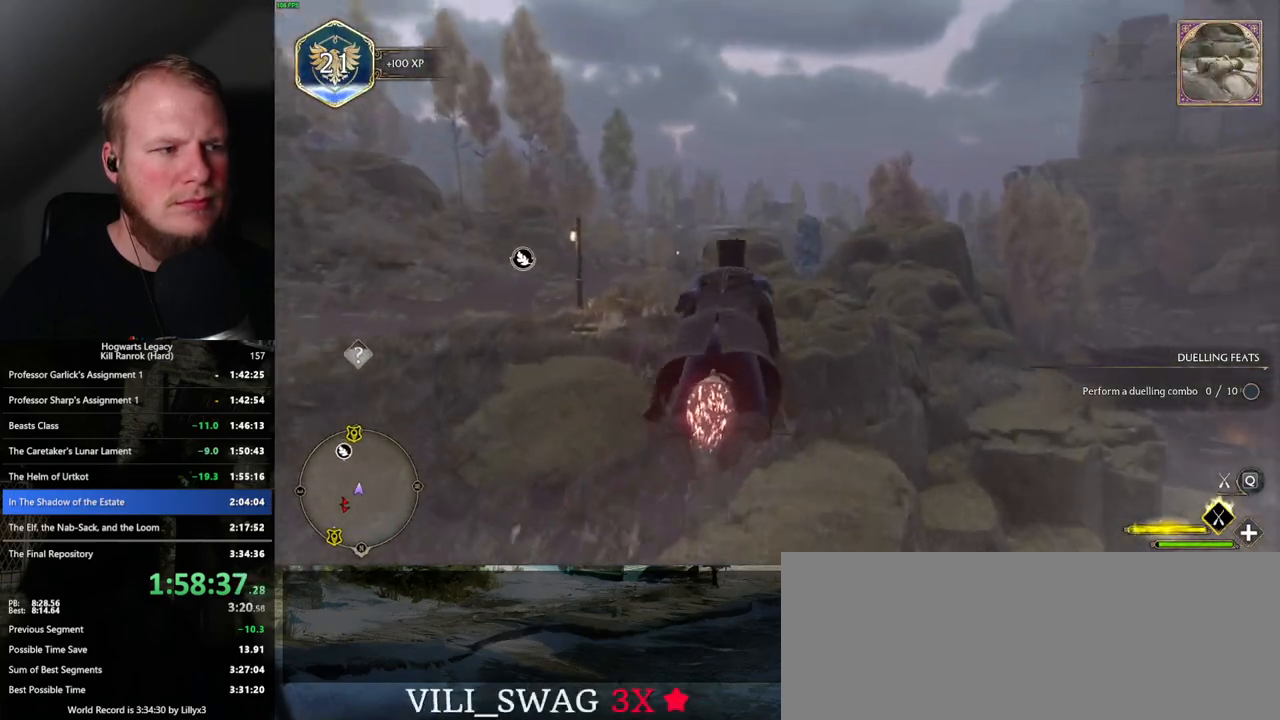
{"keys": ["a", "w"], "mouse": ["left"], "events": [[500, "a", "down"]]}
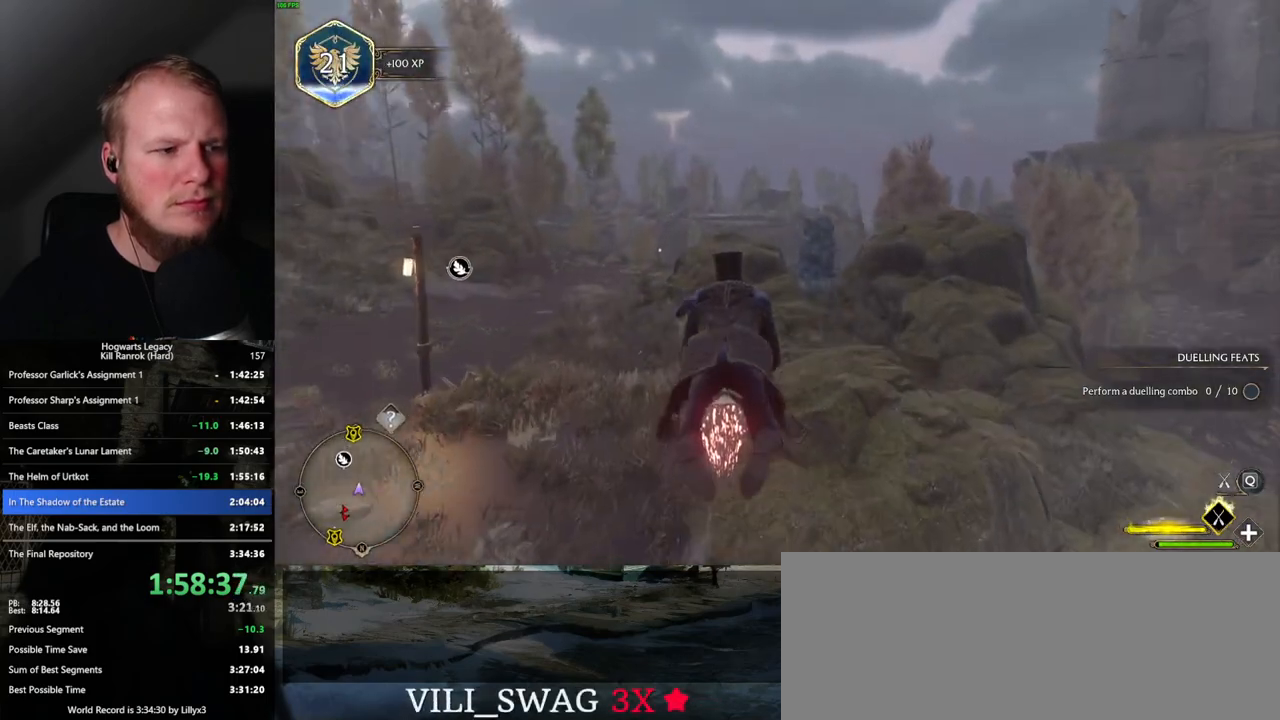
{"keys": ["w"], "mouse": ["left"], "events": [[83, "a", "up"]]}
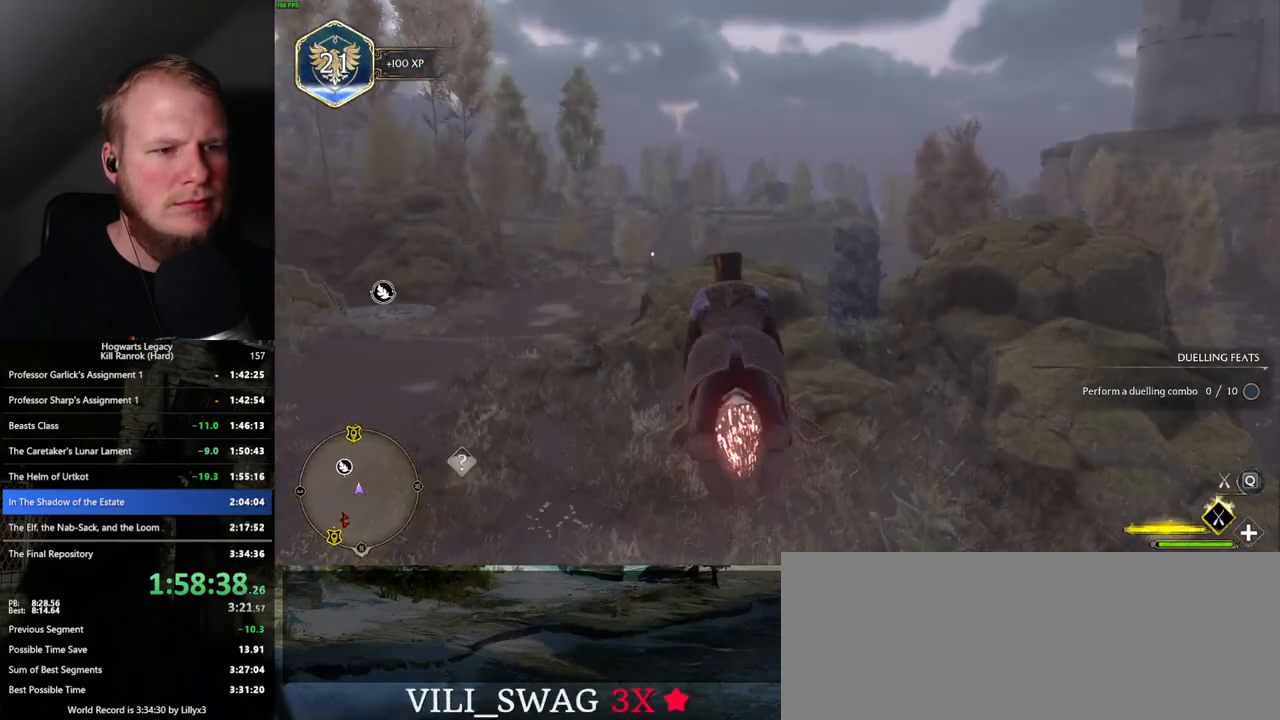
{"keys": ["w"], "mouse": ["left"], "events": []}
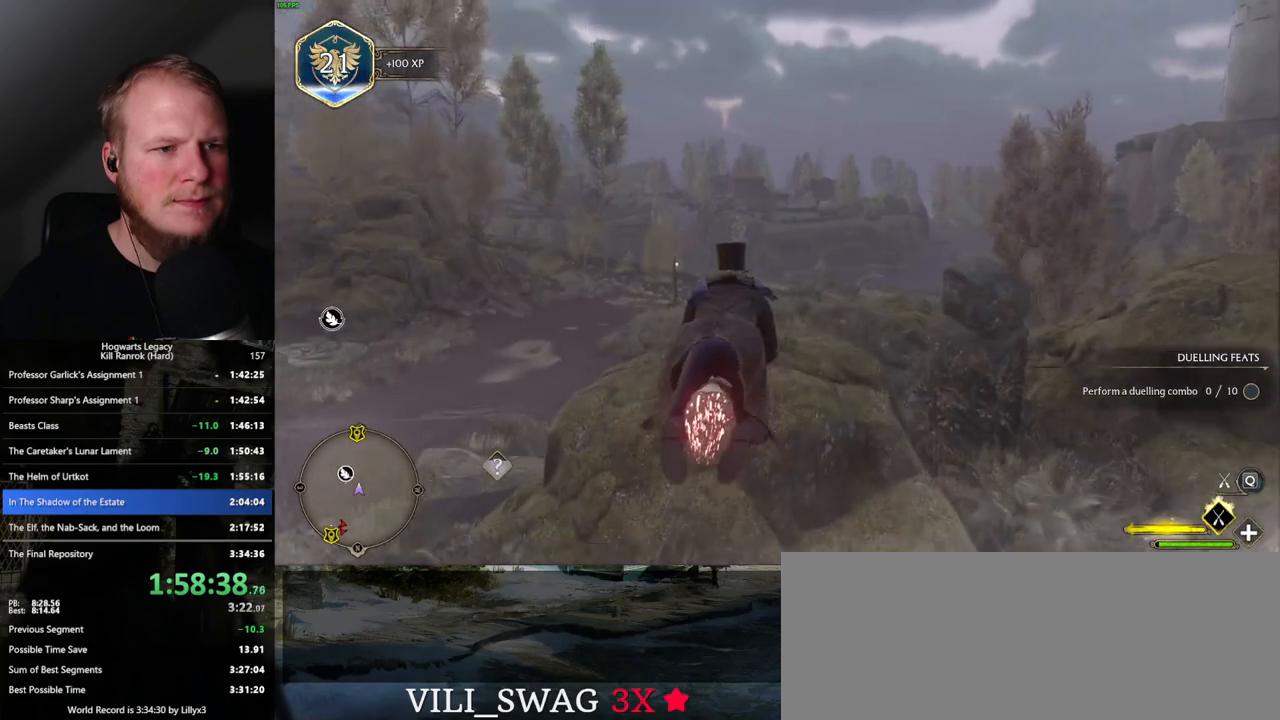
{"keys": ["ctrl_l", "w"], "mouse": ["left"], "events": [[417, "ctrl_l", "down"]]}
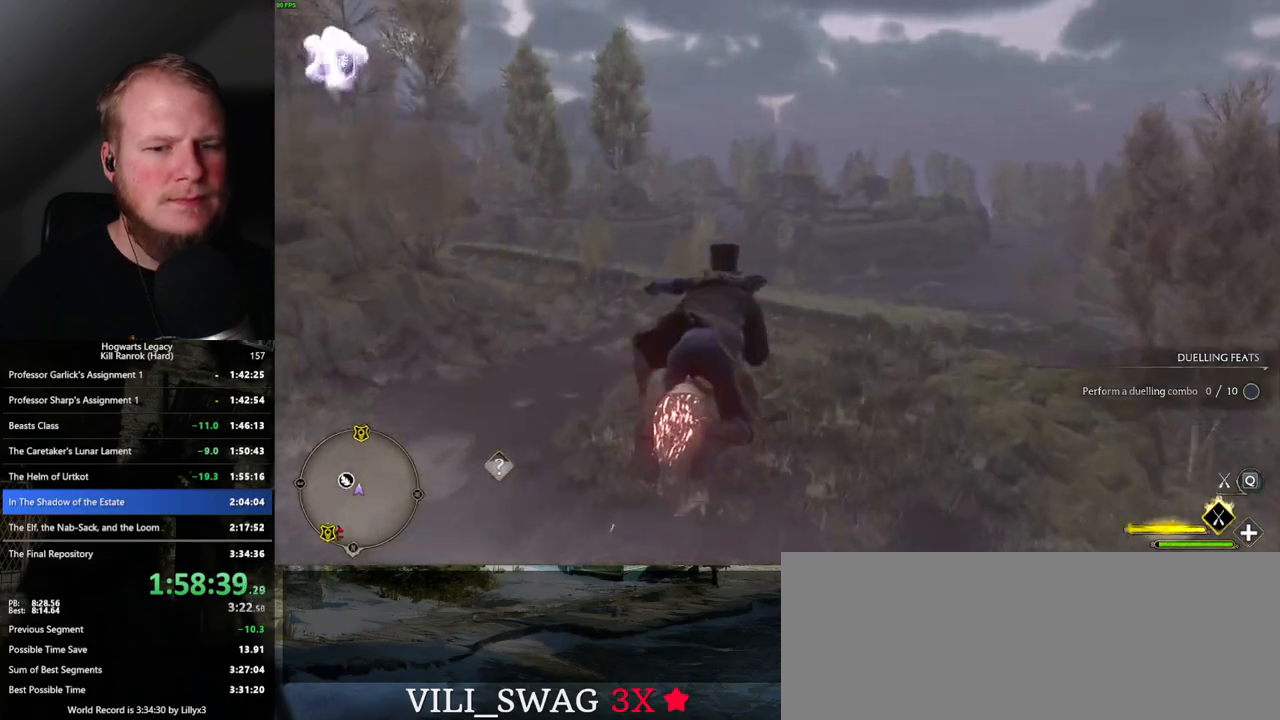
{"keys": ["w"], "mouse": ["left"], "events": [[67, "ctrl_l", "up"], [267, "ctrl_l", "down"], [467, "ctrl_l", "up"]]}
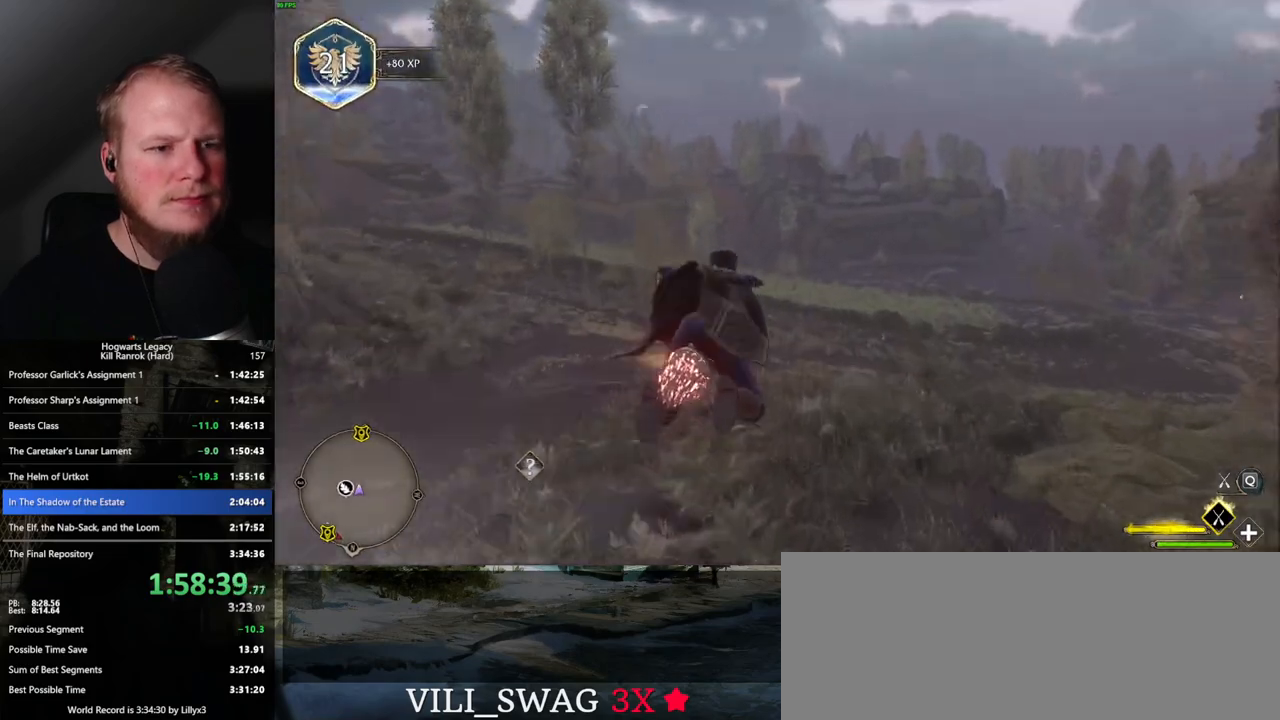
{"keys": ["ctrl_l", "w"], "mouse": ["left"], "events": [[483, "ctrl_l", "down"]]}
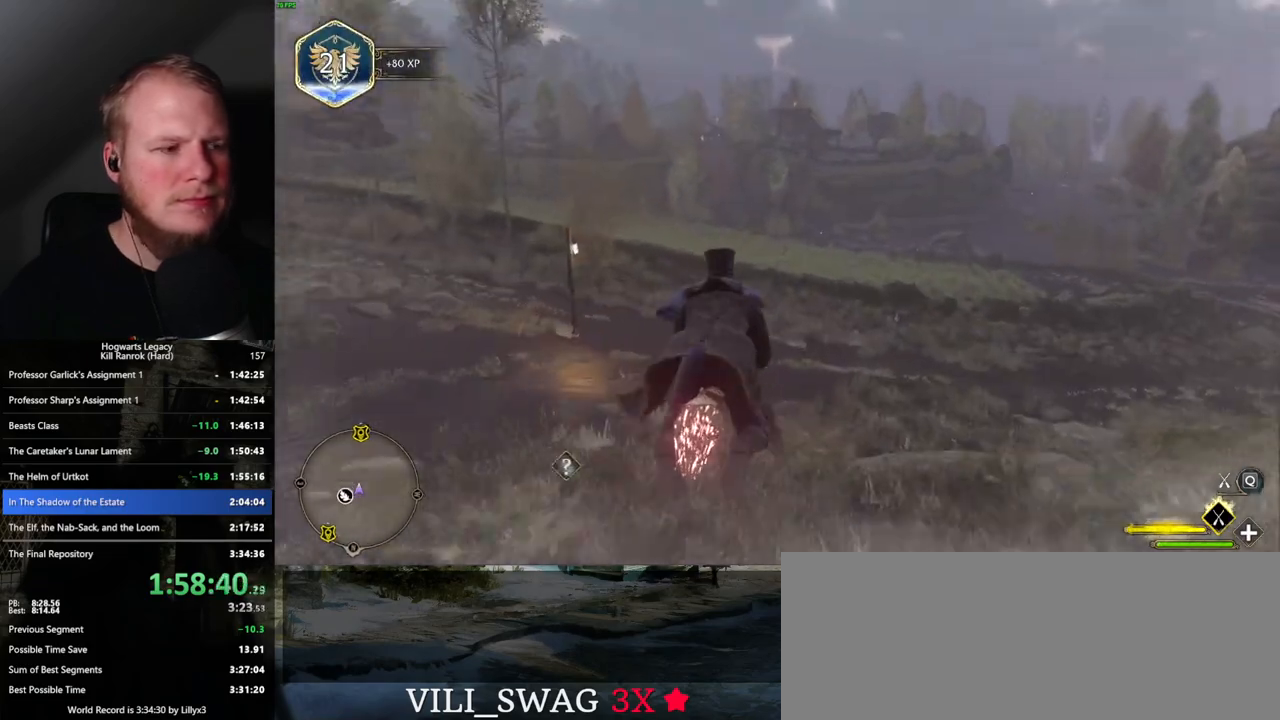
{"keys": ["w"], "mouse": ["left"], "events": [[133, "ctrl_l", "up"]]}
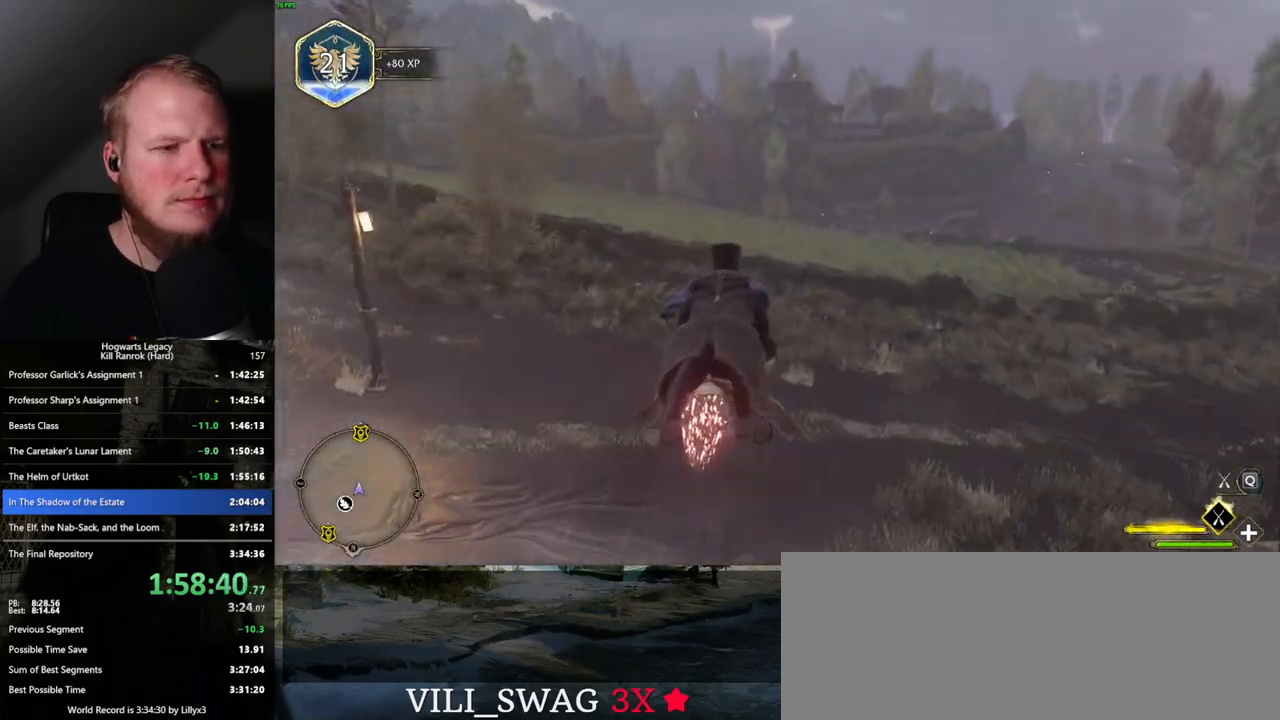
{"keys": ["w"], "mouse": ["left"], "events": []}
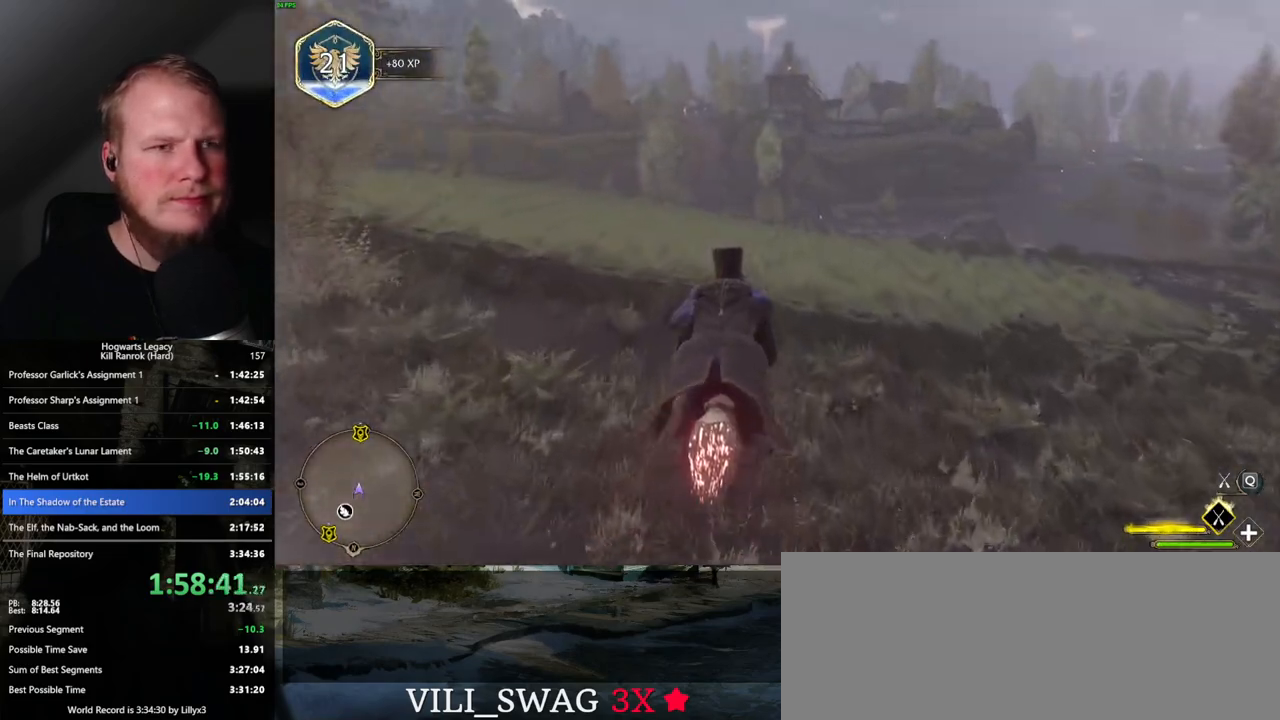
{"keys": ["w"], "mouse": ["left"], "events": [[283, "ctrl_l", "down"], [367, "ctrl_l", "up"]]}
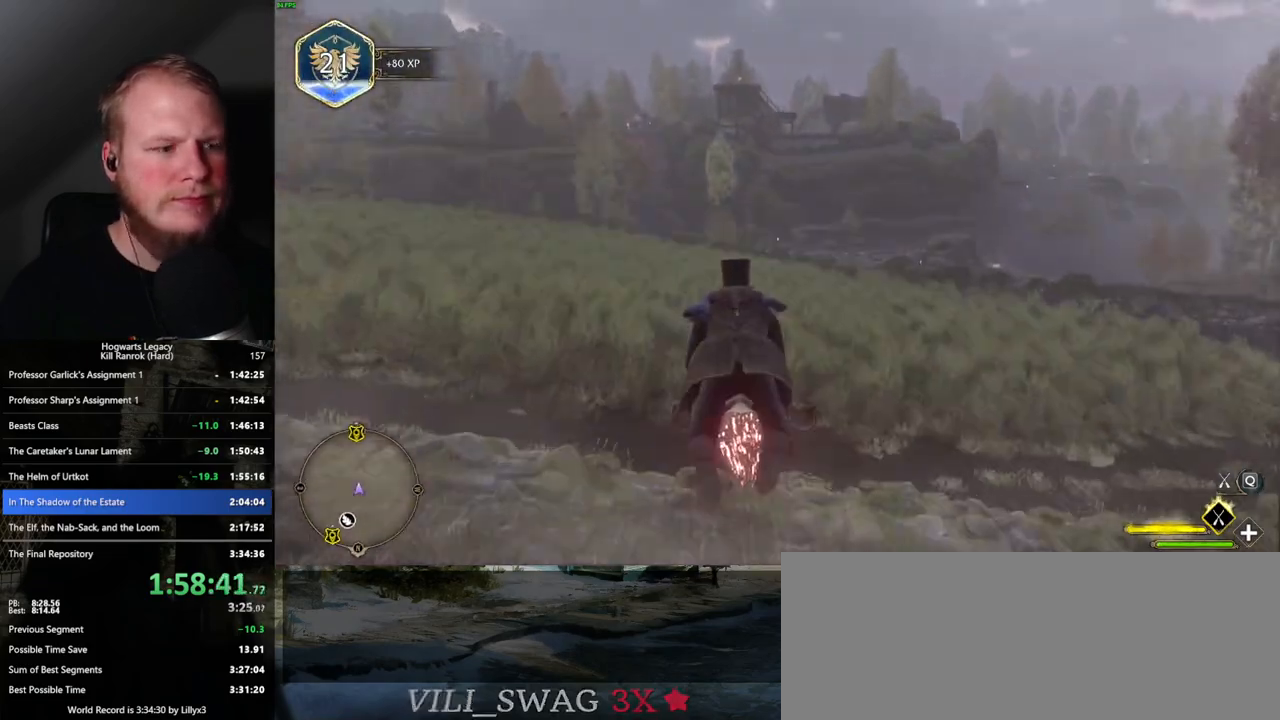
{"keys": ["w"], "mouse": ["left"], "events": [[150, "ctrl_l", "down"], [400, "ctrl_l", "up"]]}
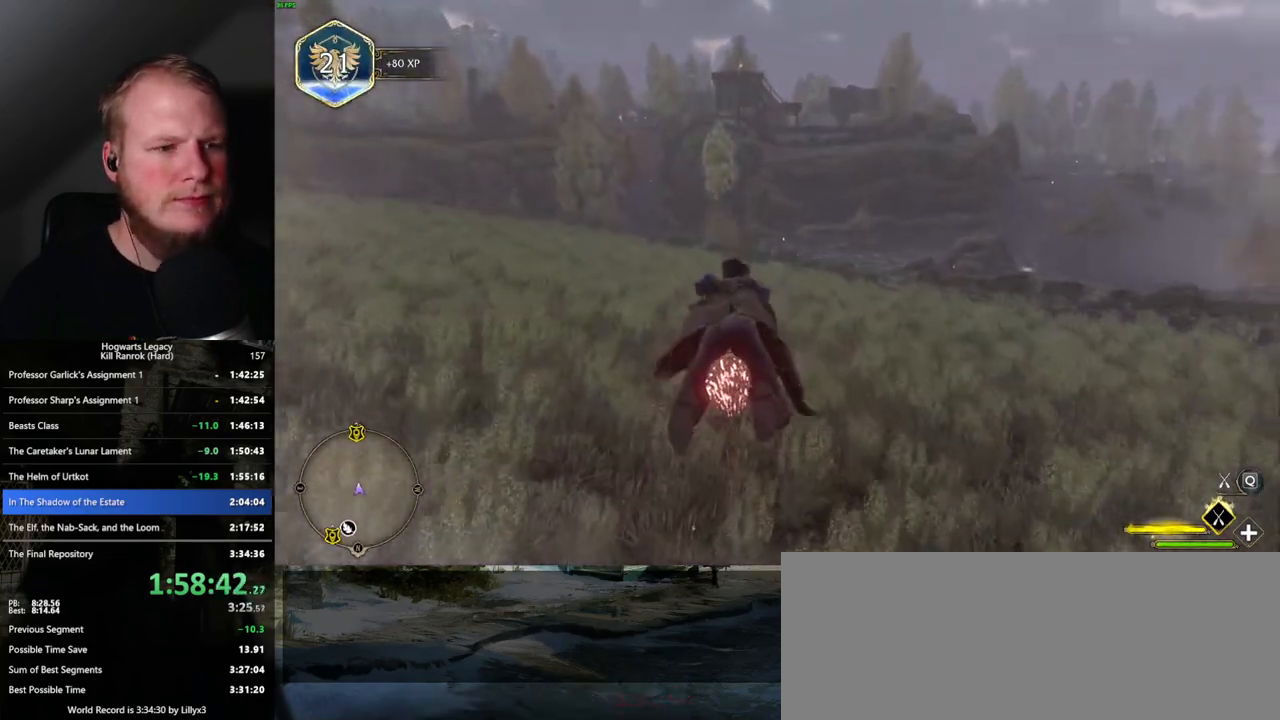
{"keys": ["w"], "mouse": ["left"], "events": []}
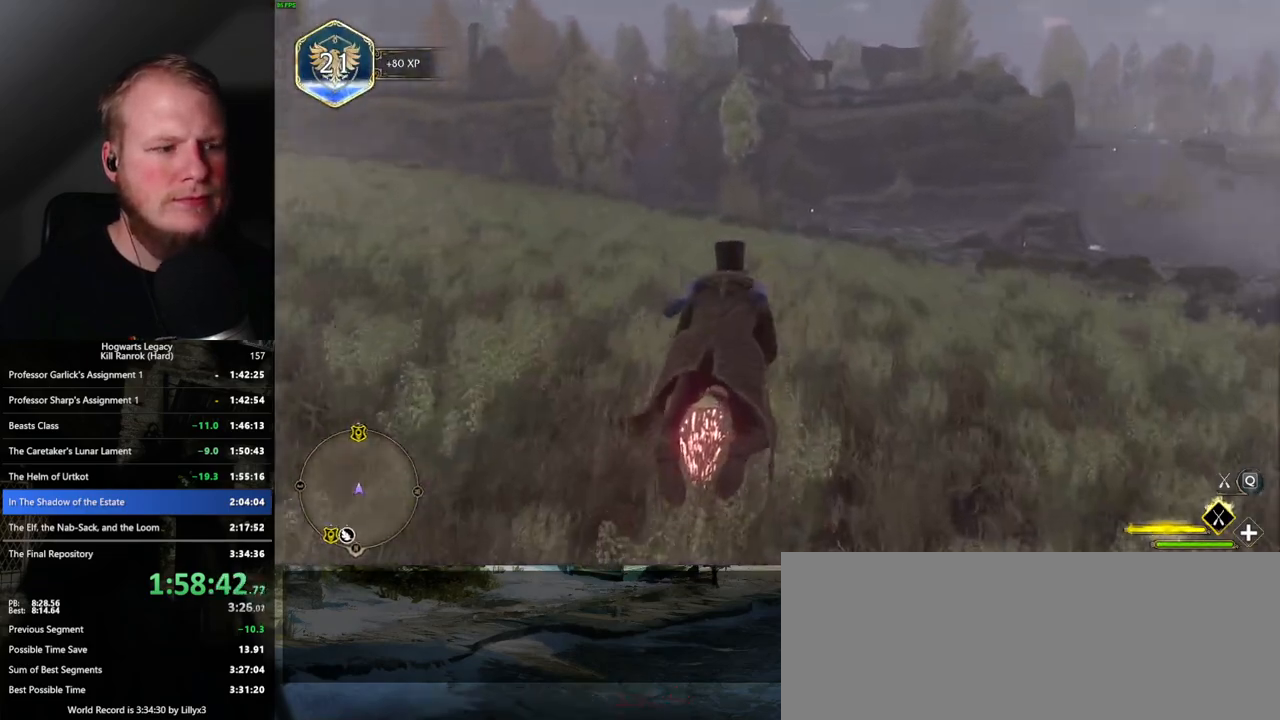
{"keys": ["w"], "mouse": ["left"], "events": [[67, "ctrl_l", "down"], [200, "ctrl_l", "up"]]}